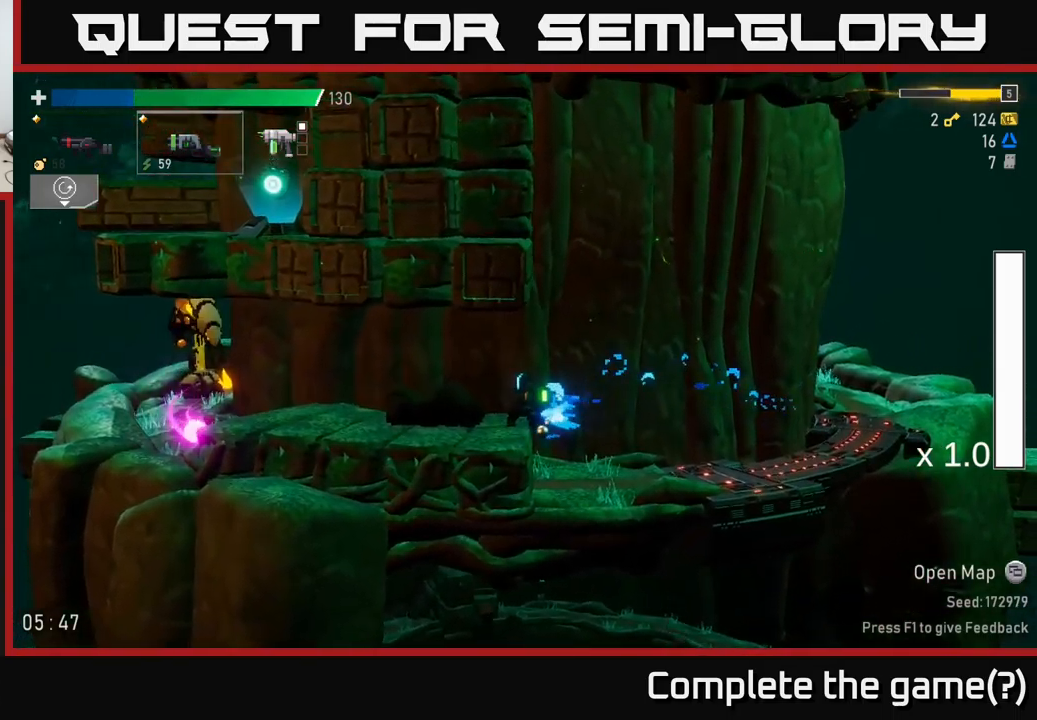
Gameplay with a controller (Xbox layout); each line is a JSON object with the inputs held at the frame after it. "events" lists button and stick changes between this image and that frame as [ms after this image, input, new state], when the widget could be followed in between.
{"buttons": [], "left_stick": "left", "right_stick": "center", "events": [[84, "X", "down"], [100, "A", "up"], [150, "X", "up"], [200, "R2", "down"], [334, "R2", "up"]]}
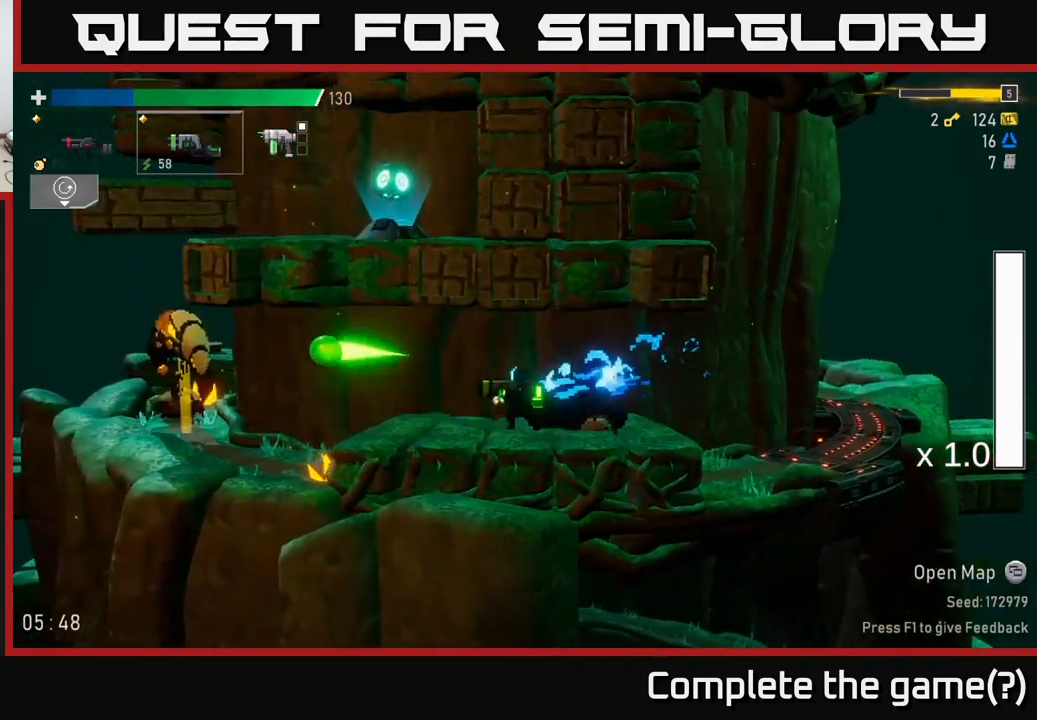
{"buttons": [], "left_stick": "center", "right_stick": "center", "events": [[250, "A", "down"], [300, "R2", "down"], [317, "A", "up"], [334, "left_stick", "center"], [400, "R2", "up"]]}
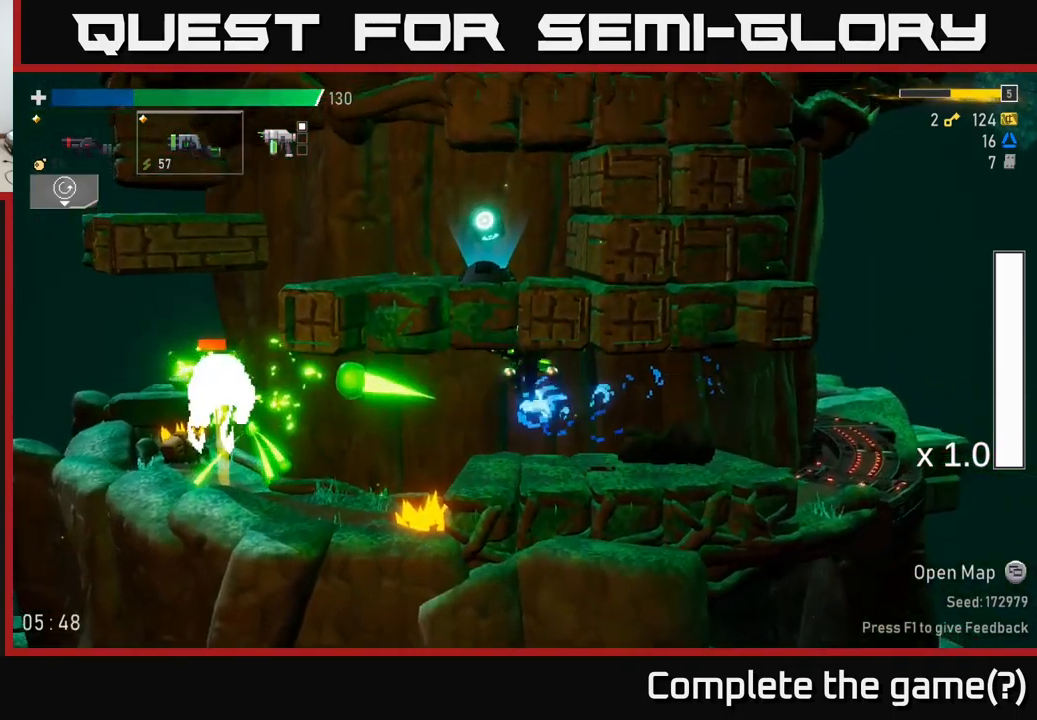
{"buttons": ["R2"], "left_stick": "left", "right_stick": "center", "events": [[134, "left_stick", "right"], [350, "left_stick", "left"], [450, "R2", "down"]]}
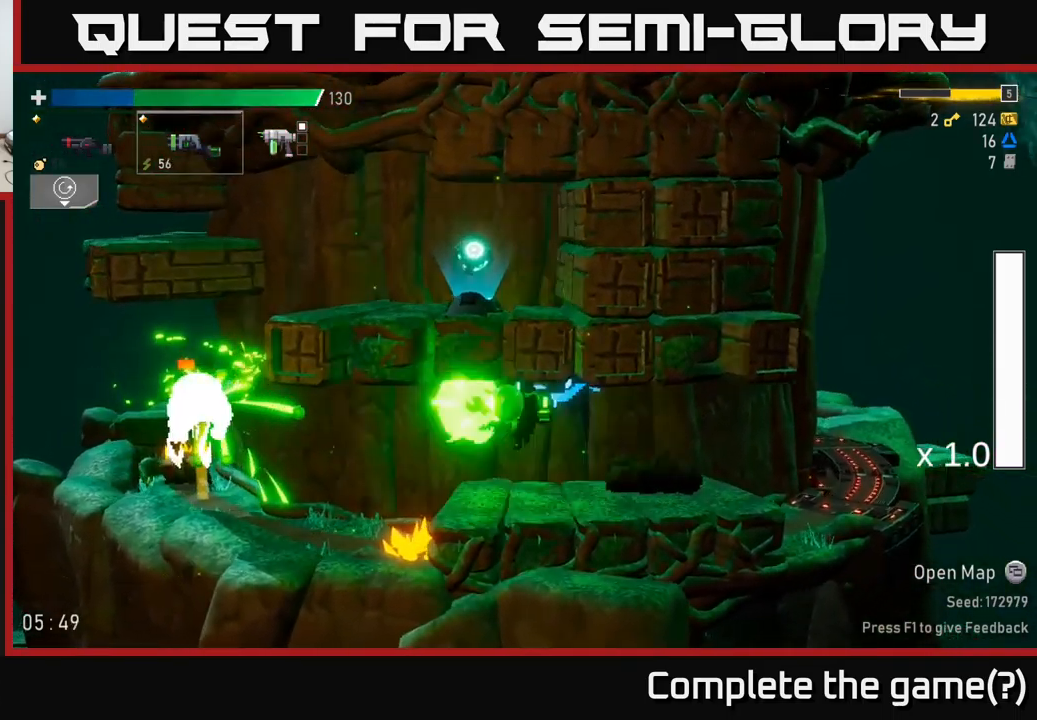
{"buttons": [], "left_stick": "left", "right_stick": "center", "events": [[100, "R2", "up"], [300, "left_stick", "center"], [434, "left_stick", "left"]]}
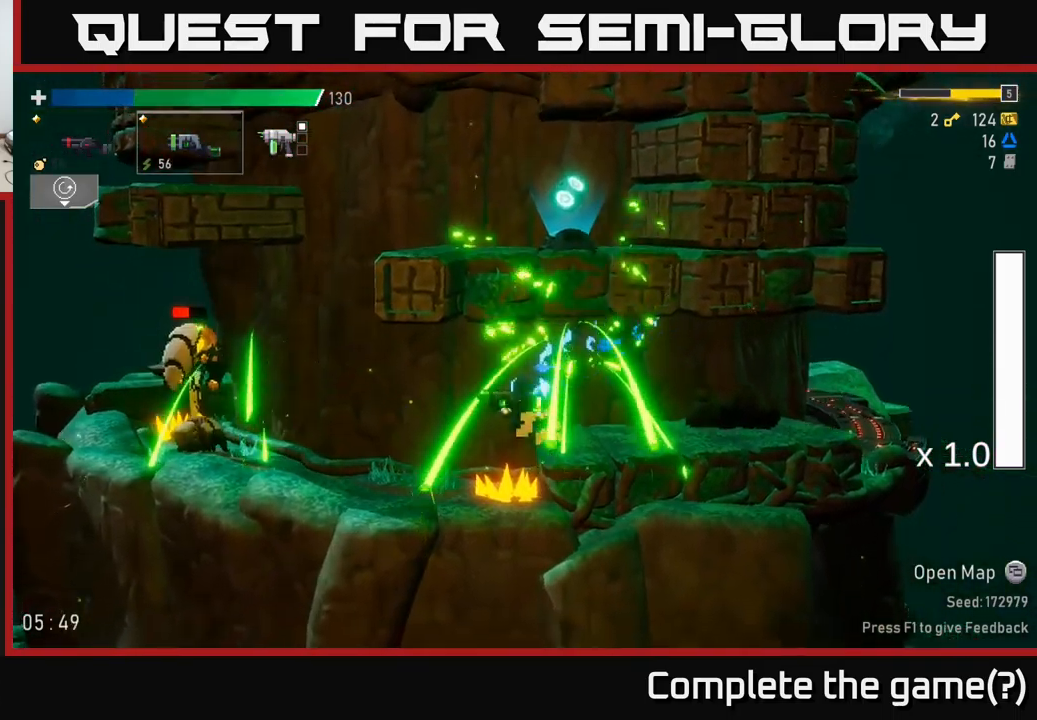
{"buttons": [], "left_stick": "left", "right_stick": "center", "events": [[34, "R2", "down"], [84, "A", "down"], [200, "R2", "up"], [234, "A", "up"]]}
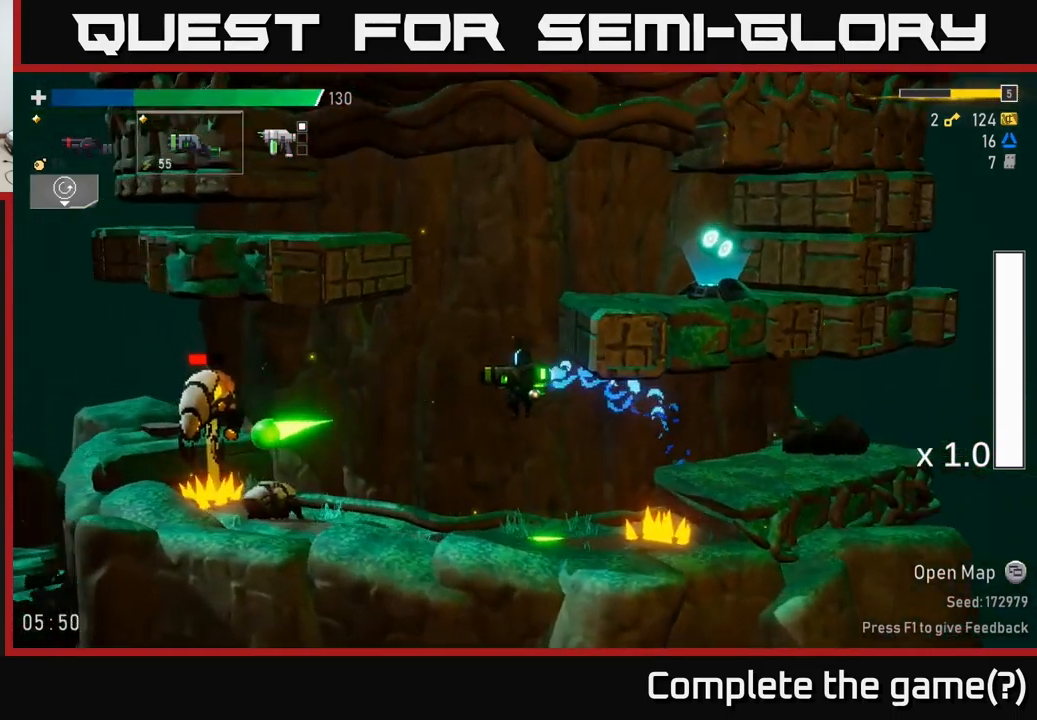
{"buttons": ["R2"], "left_stick": "left", "right_stick": "center", "events": [[100, "left_stick", "center"], [350, "left_stick", "left"], [500, "R2", "down"]]}
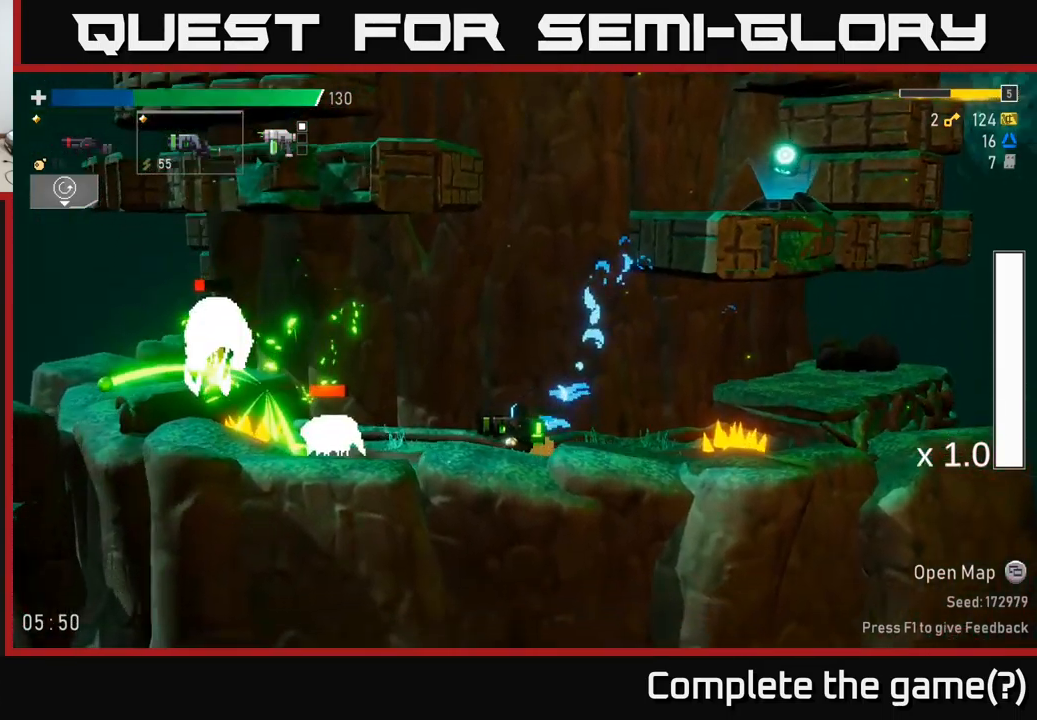
{"buttons": [], "left_stick": "center", "right_stick": "center", "events": [[50, "left_stick", "center"], [167, "R2", "up"]]}
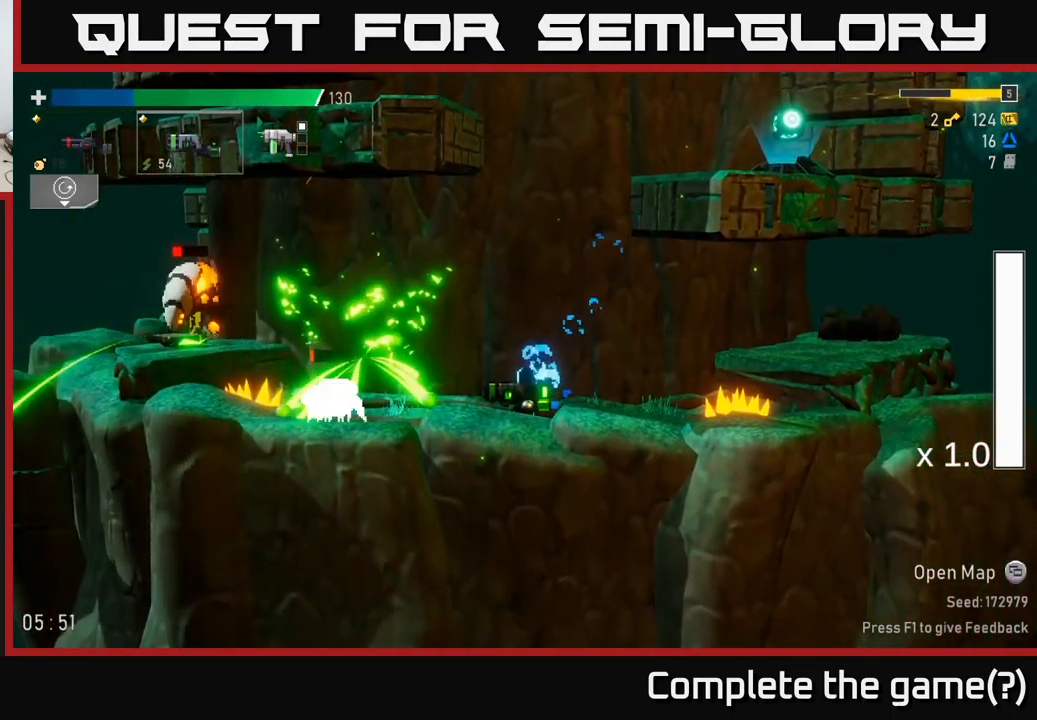
{"buttons": ["A"], "left_stick": "left", "right_stick": "center", "events": [[67, "R2", "down"], [184, "R2", "up"], [200, "left_stick", "left"], [467, "A", "down"]]}
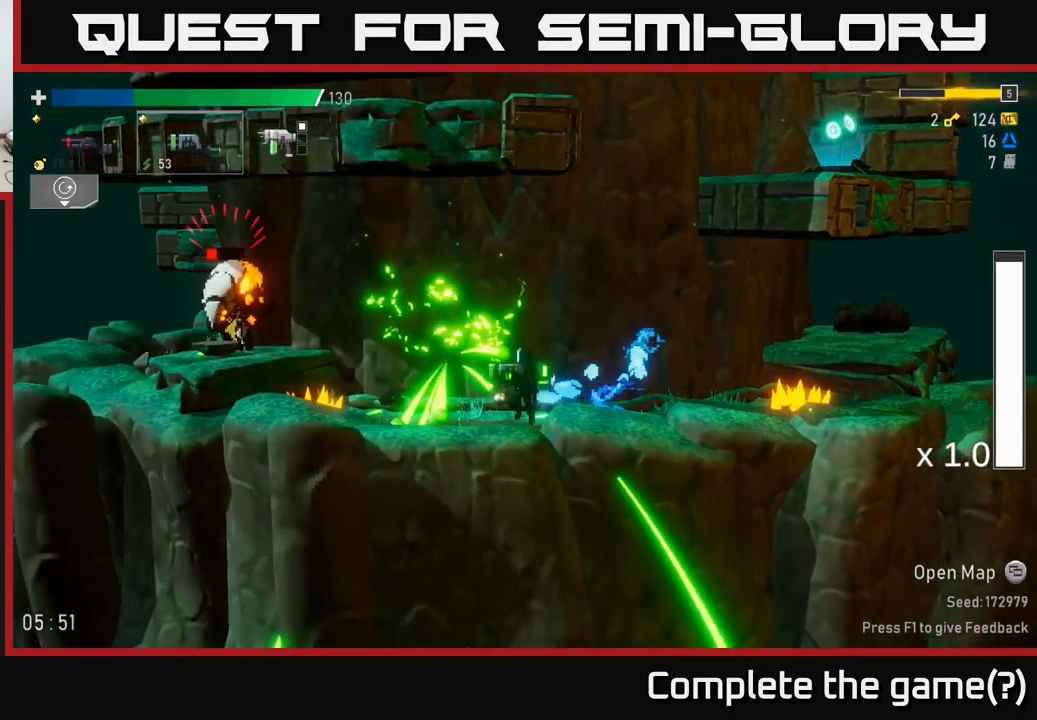
{"buttons": ["A"], "left_stick": "right", "right_stick": "center", "events": [[67, "R2", "down"], [150, "A", "up"], [200, "R2", "up"], [217, "left_stick", "right"], [450, "A", "down"]]}
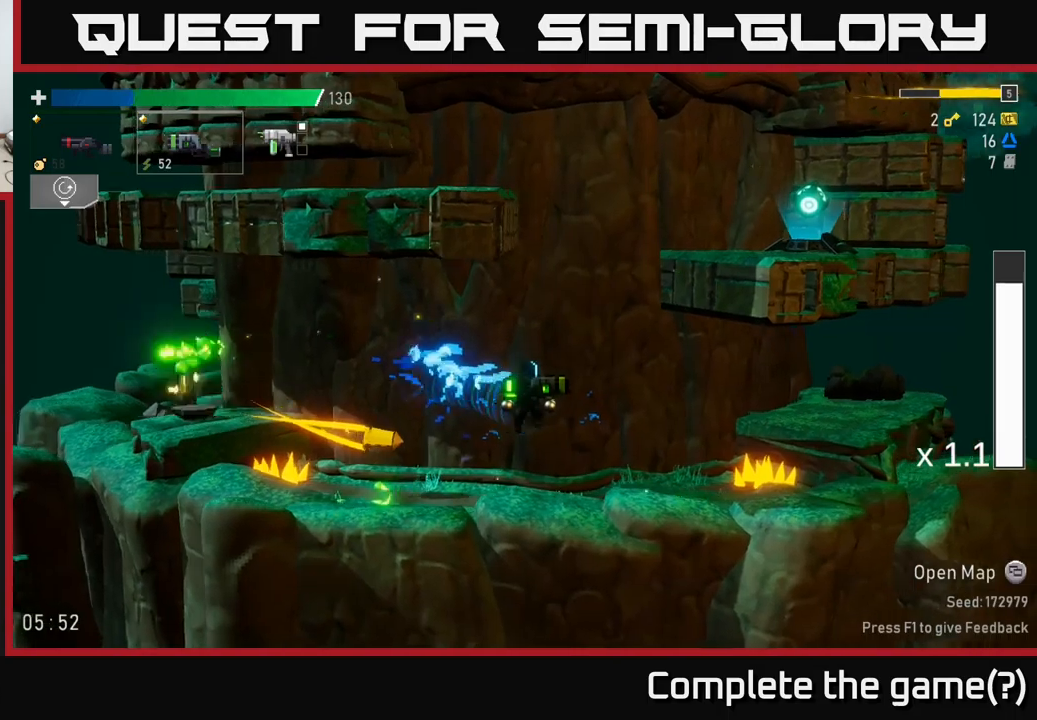
{"buttons": [], "left_stick": "right", "right_stick": "center", "events": [[34, "left_stick", "left"], [150, "A", "up"], [384, "left_stick", "center"], [434, "left_stick", "right"]]}
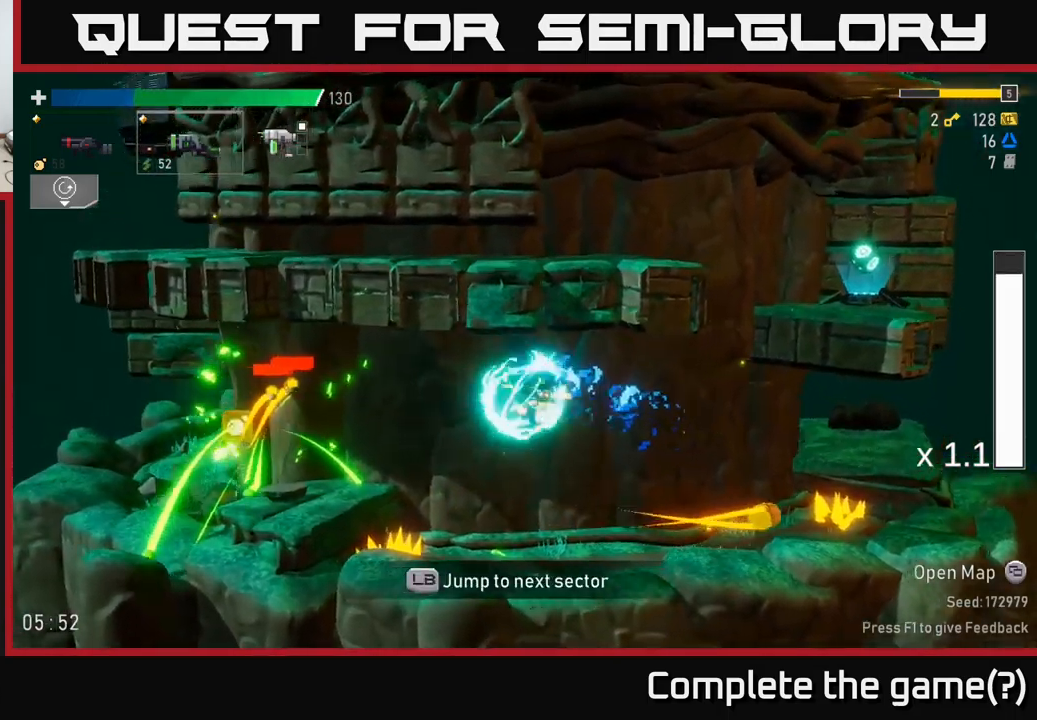
{"buttons": [], "left_stick": "center", "right_stick": "center", "events": [[184, "left_stick", "center"], [317, "left_stick", "left"], [350, "R2", "down"], [384, "left_stick", "center"], [450, "R2", "up"]]}
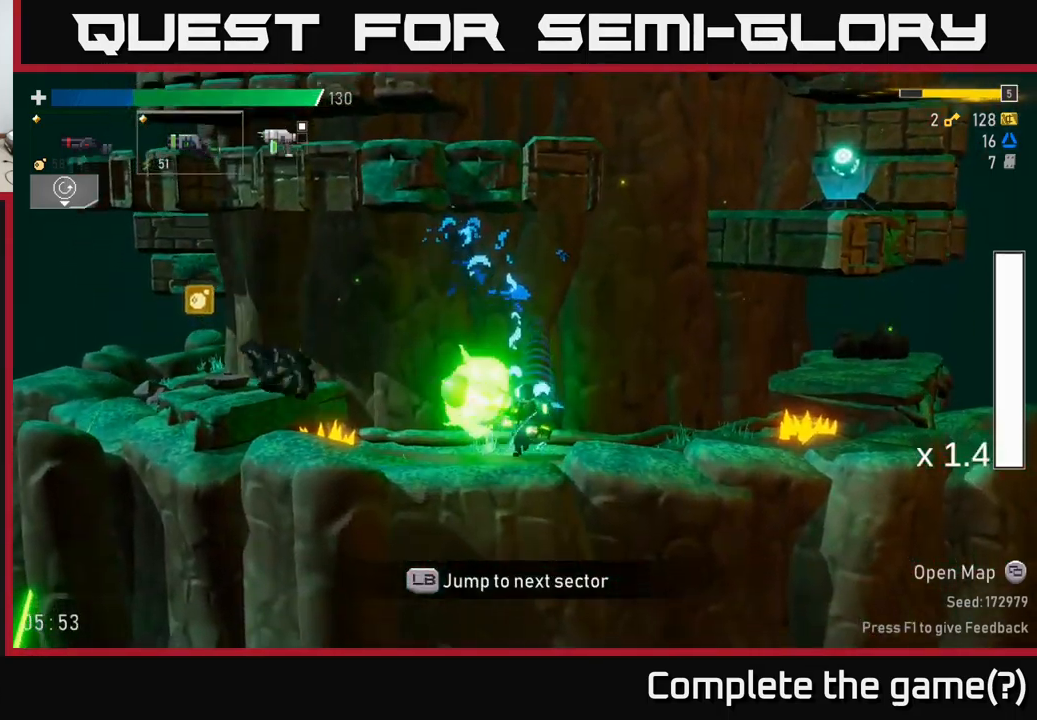
{"buttons": [], "left_stick": "left", "right_stick": "center", "events": [[167, "left_stick", "left"], [284, "A", "down"], [450, "A", "up"]]}
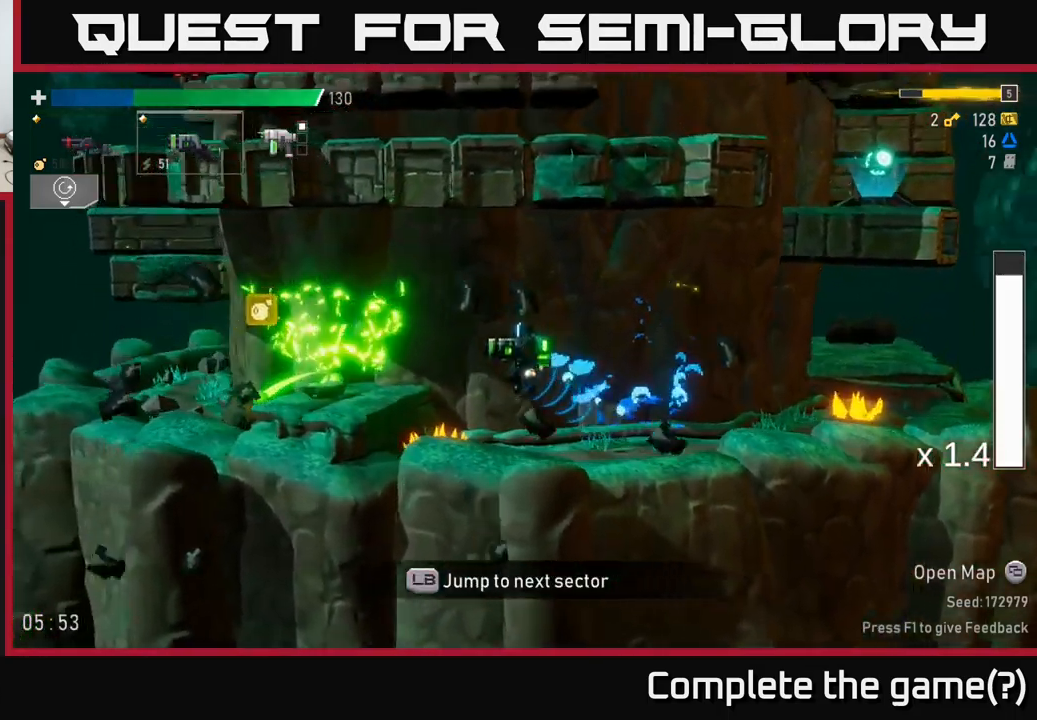
{"buttons": [], "left_stick": "left", "right_stick": "center", "events": []}
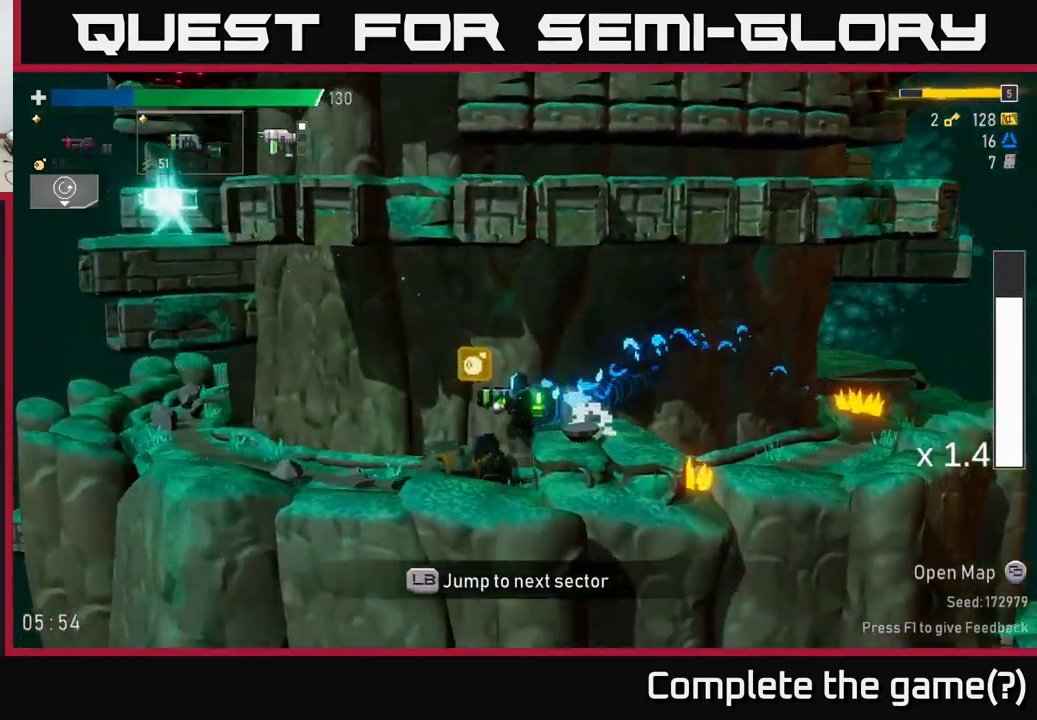
{"buttons": ["A"], "left_stick": "right", "right_stick": "center", "events": [[50, "left_stick", "right"], [467, "A", "down"]]}
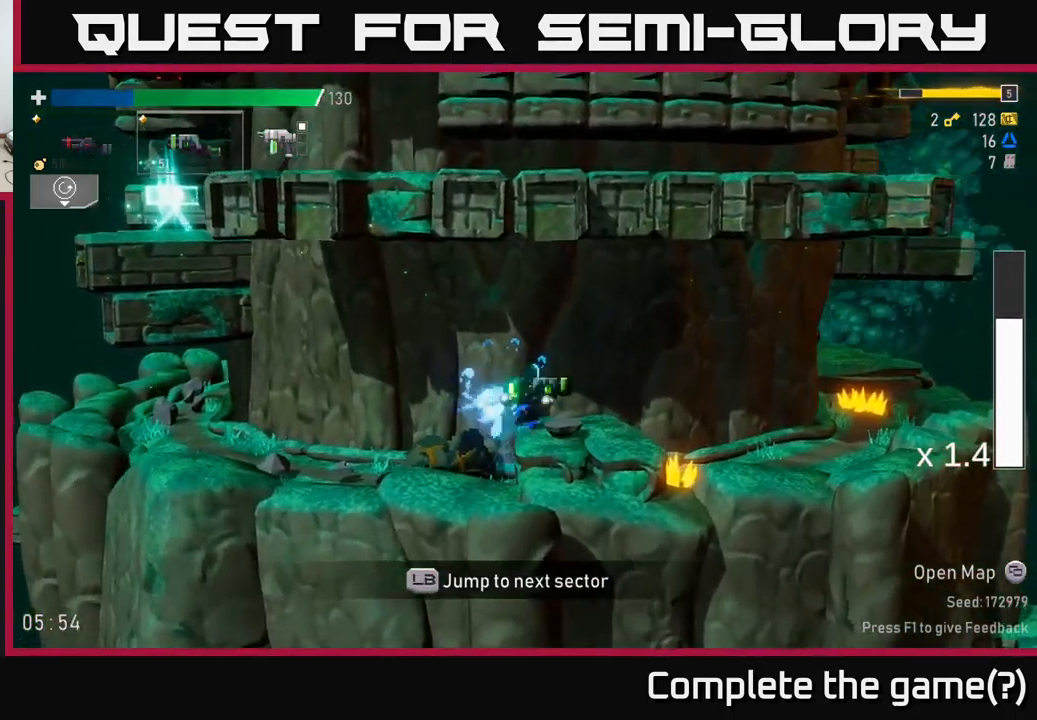
{"buttons": ["A"], "left_stick": "right", "right_stick": "center", "events": [[50, "A", "up"], [317, "A", "down"]]}
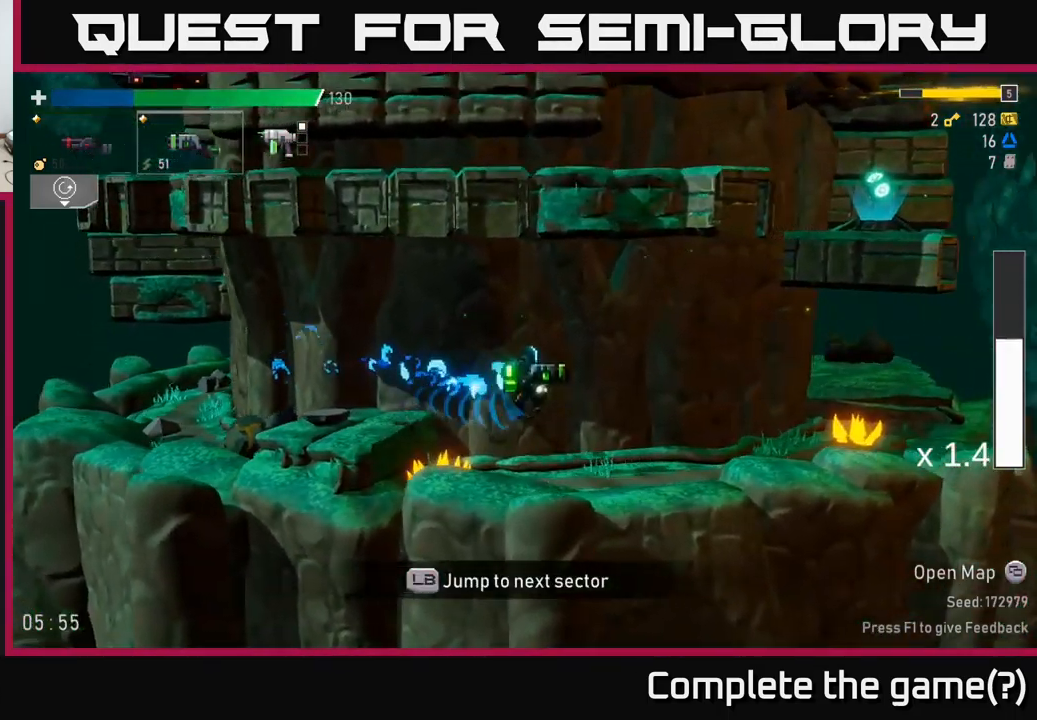
{"buttons": ["A"], "left_stick": "right", "right_stick": "center", "events": [[17, "A", "up"], [250, "A", "down"]]}
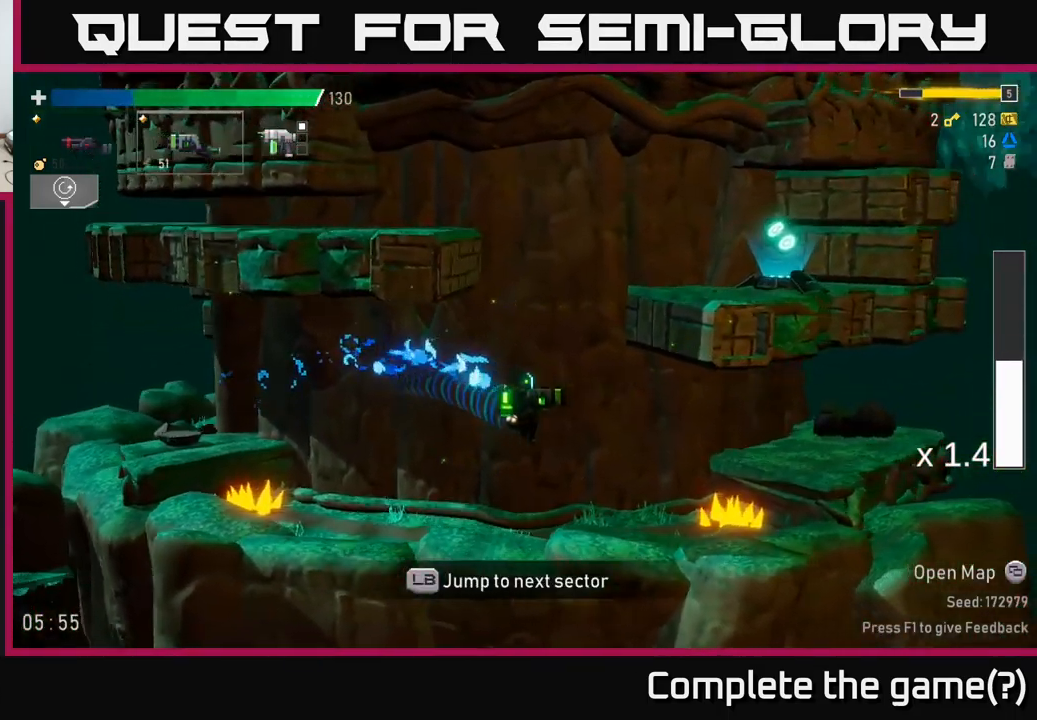
{"buttons": ["A"], "left_stick": "center", "right_stick": "center", "events": [[117, "A", "up"], [167, "left_stick", "left"], [334, "A", "down"], [400, "left_stick", "center"]]}
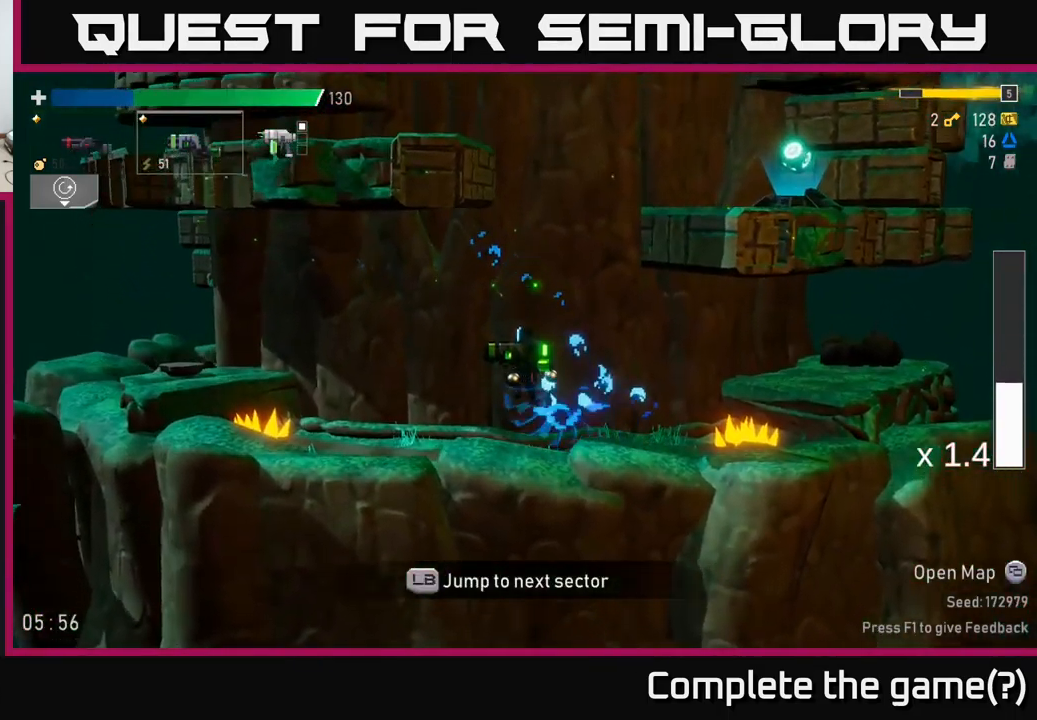
{"buttons": ["A"], "left_stick": "right", "right_stick": "center", "events": [[100, "A", "up"], [100, "left_stick", "right"], [150, "A", "down"]]}
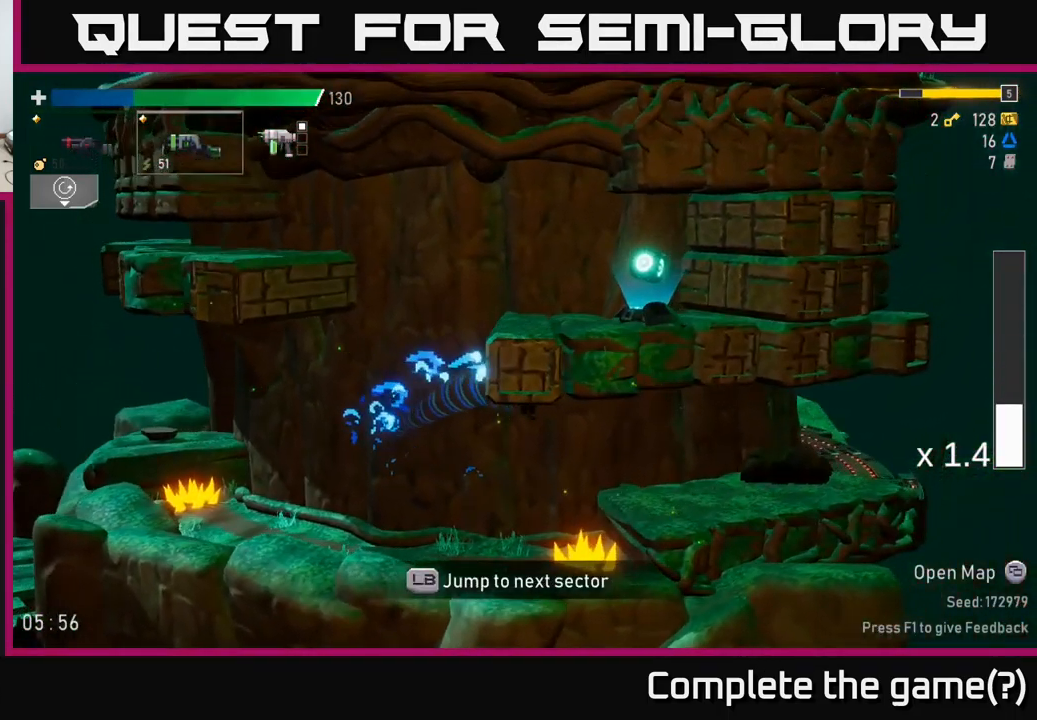
{"buttons": [], "left_stick": "right", "right_stick": "center", "events": [[17, "A", "up"], [67, "left_stick", "up-right"], [134, "A", "down"], [284, "A", "up"], [334, "left_stick", "right"]]}
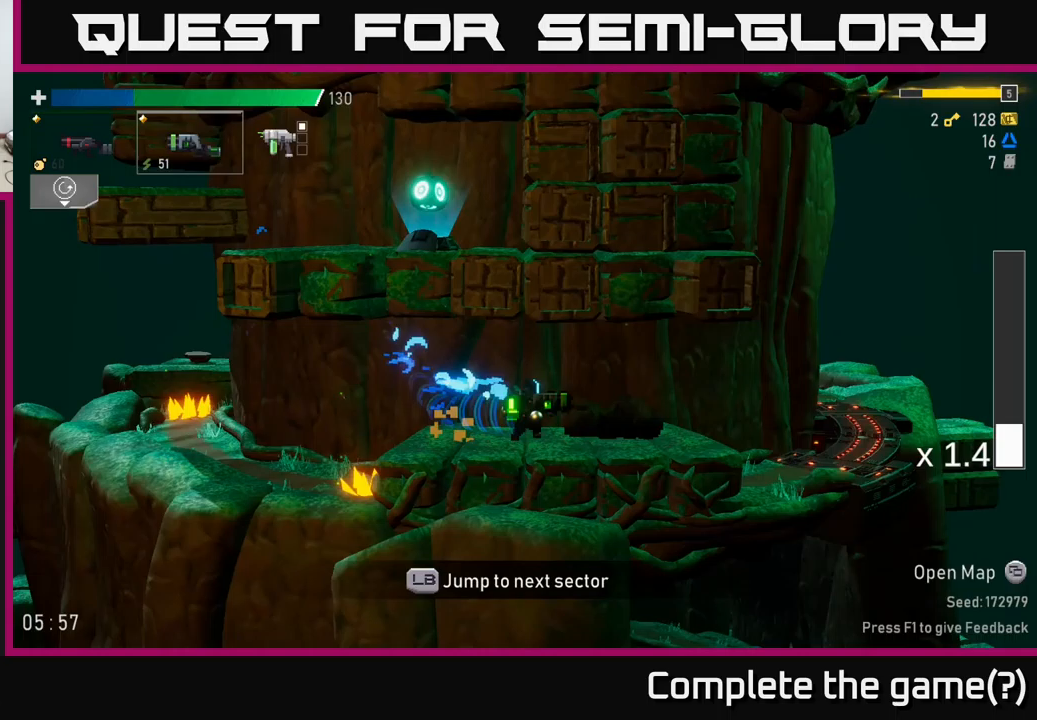
{"buttons": ["A"], "left_stick": "left", "right_stick": "center", "events": [[83, "left_stick", "left"], [417, "A", "down"]]}
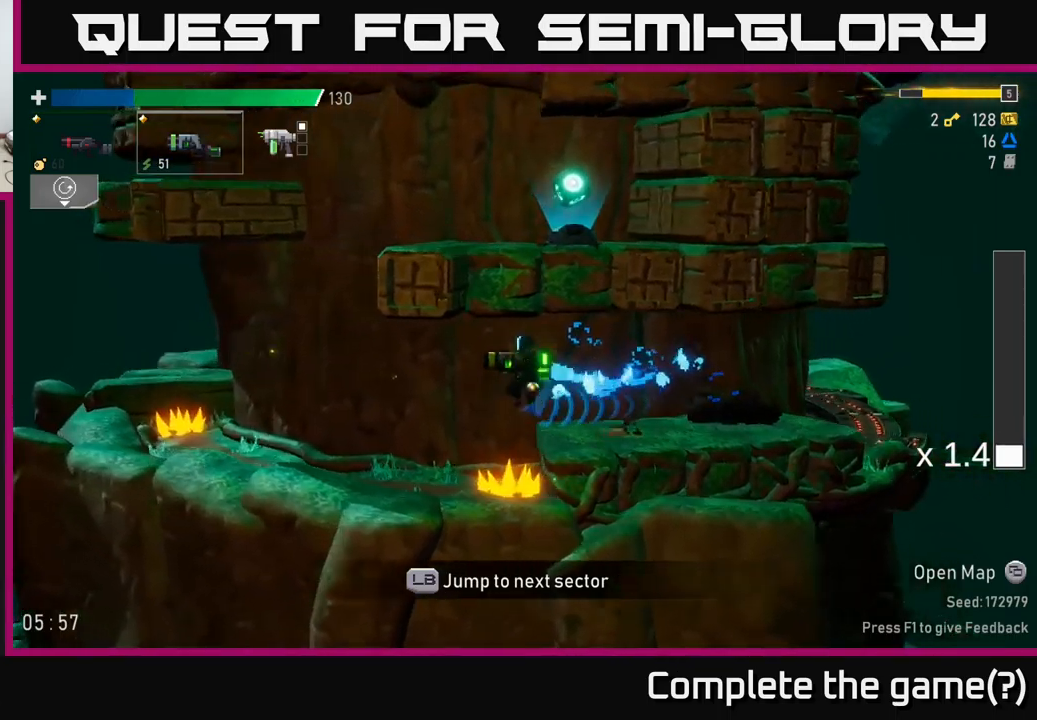
{"buttons": ["A"], "left_stick": "right", "right_stick": "center", "events": [[17, "A", "up"], [333, "A", "down"], [367, "left_stick", "right"]]}
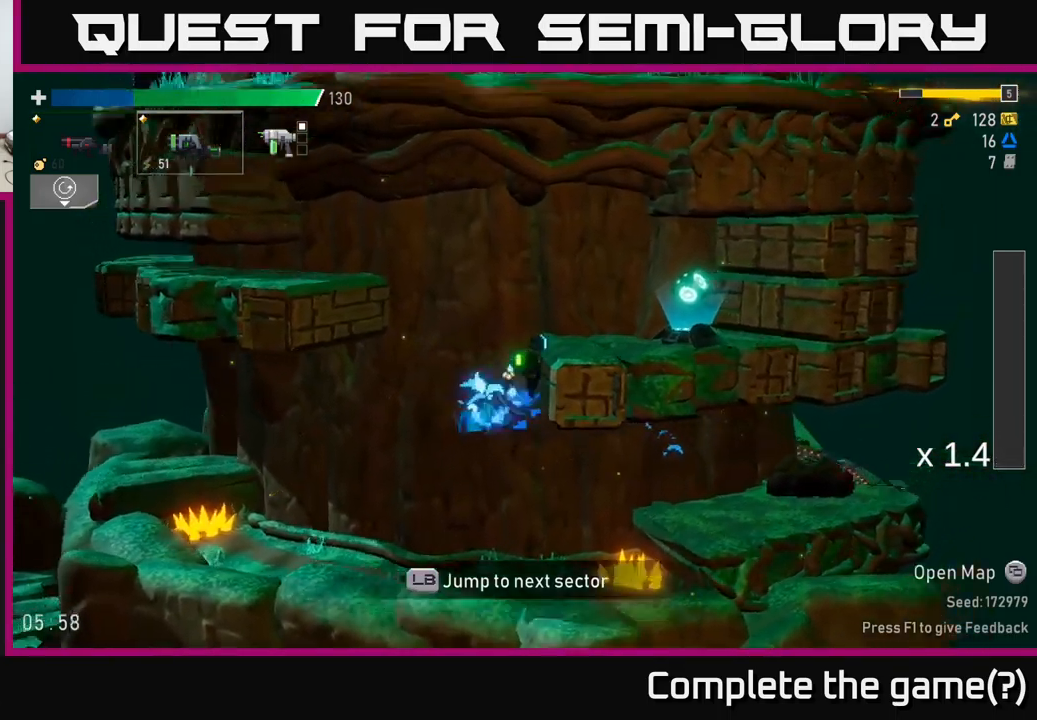
{"buttons": [], "left_stick": "right", "right_stick": "center", "events": [[183, "A", "up"]]}
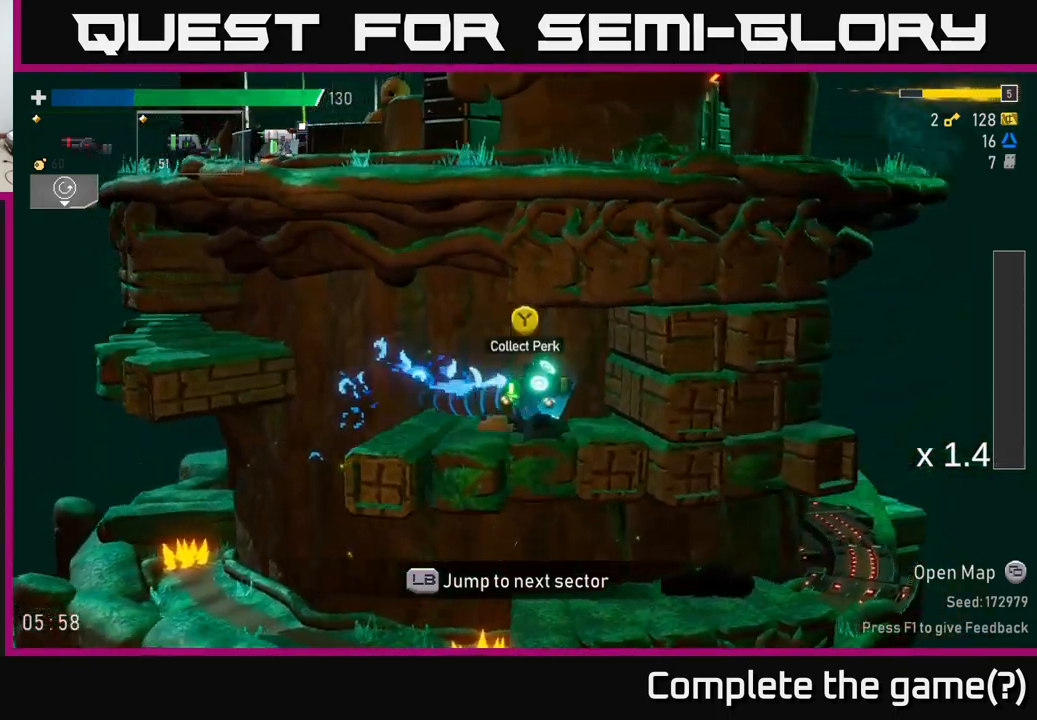
{"buttons": [], "left_stick": "left", "right_stick": "center", "events": [[17, "Y", "down"], [67, "Y", "up"], [150, "left_stick", "left"], [250, "left_stick", "center"], [300, "left_stick", "left"]]}
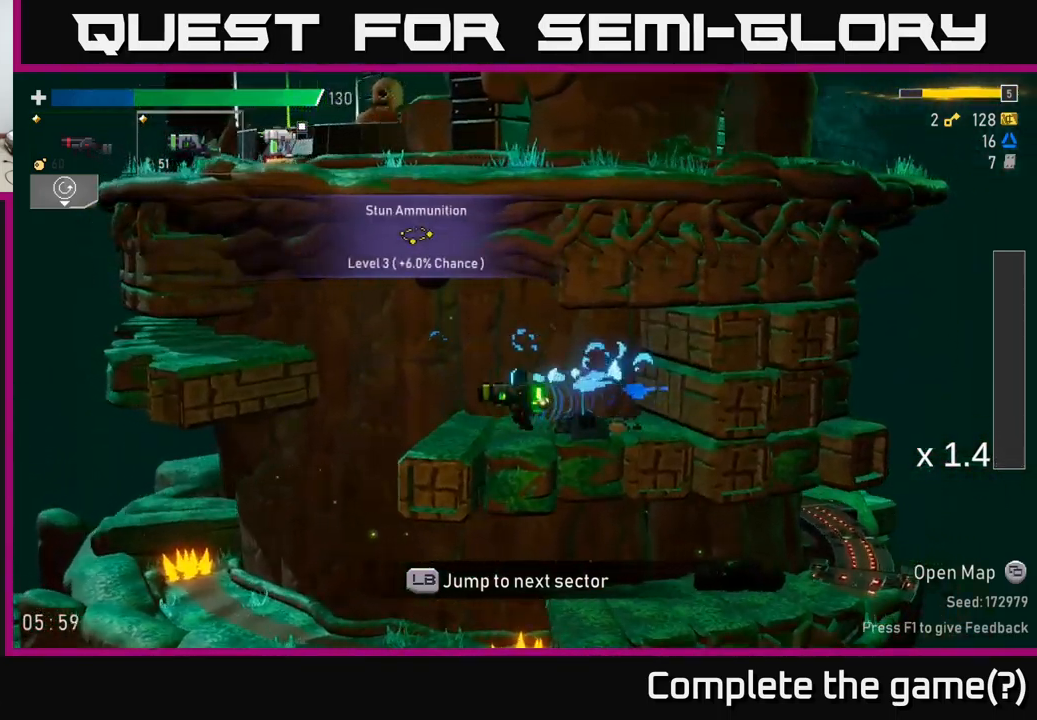
{"buttons": [], "left_stick": "left", "right_stick": "center", "events": [[150, "A", "down"], [350, "A", "up"]]}
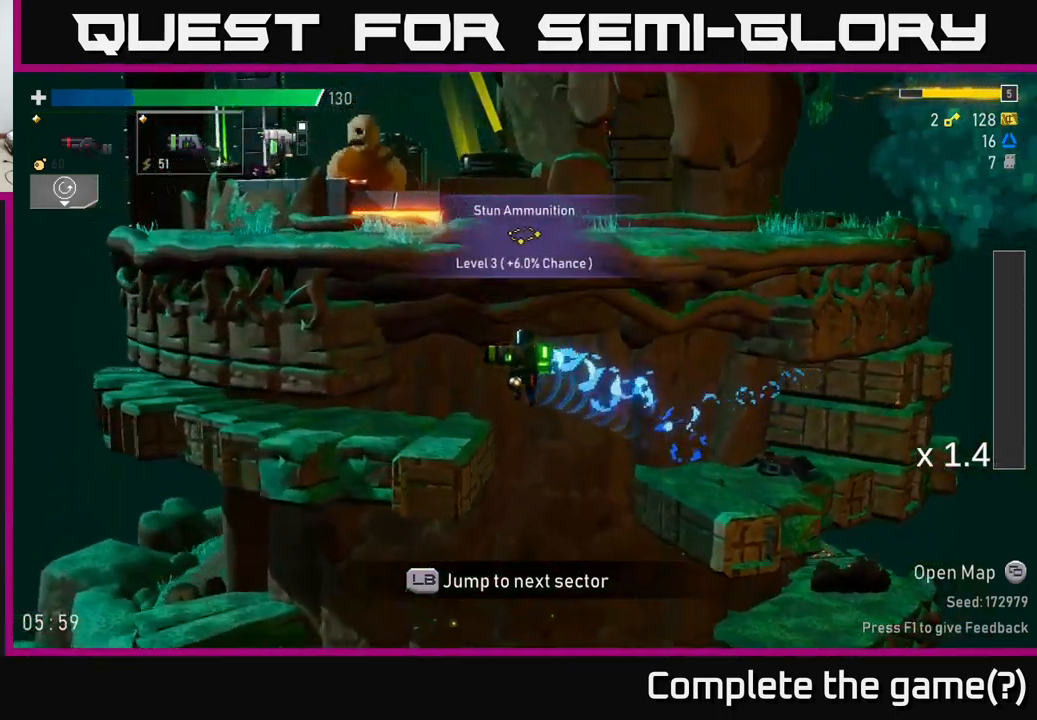
{"buttons": [], "left_stick": "left", "right_stick": "center", "events": [[250, "X", "down"], [417, "X", "up"]]}
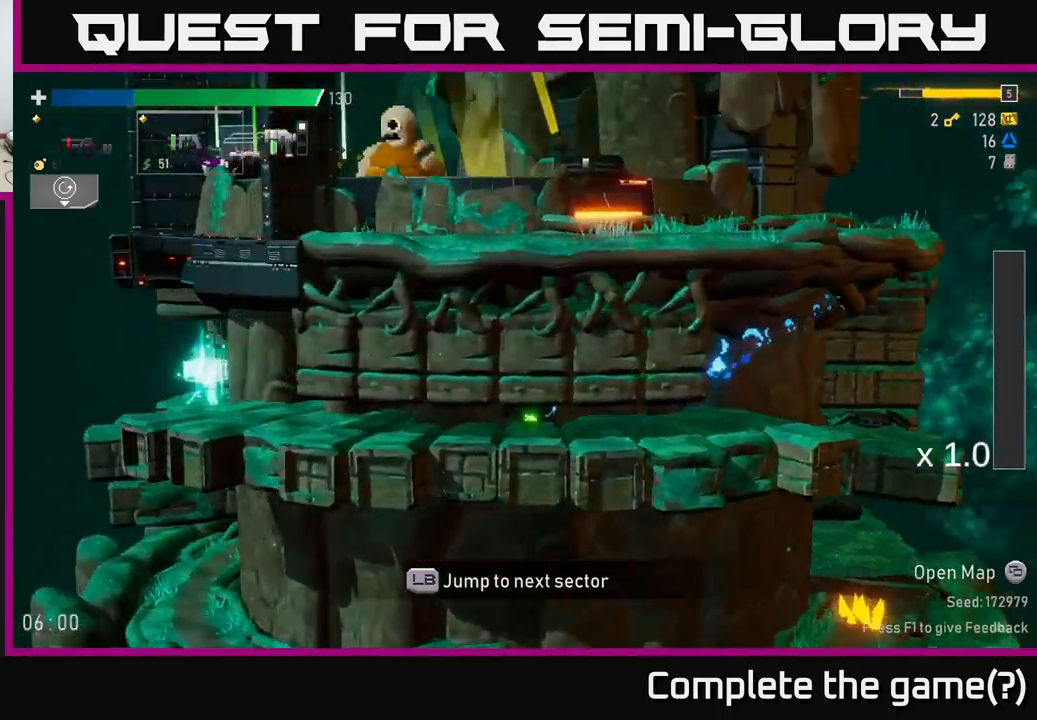
{"buttons": [], "left_stick": "left", "right_stick": "center", "events": []}
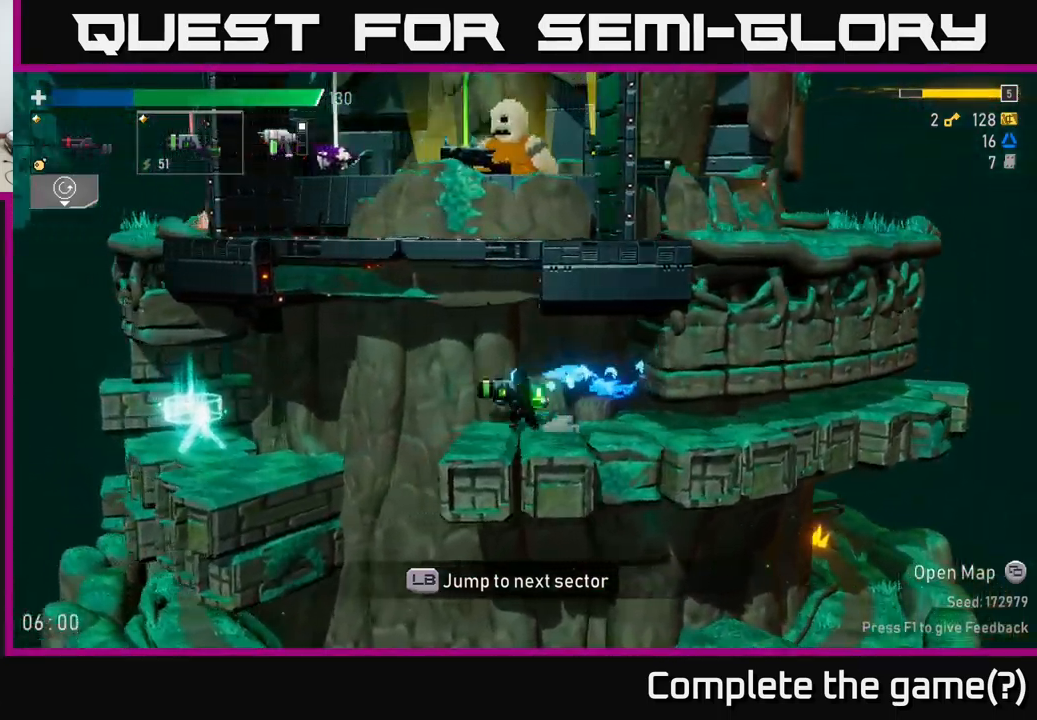
{"buttons": [], "left_stick": "left", "right_stick": "center", "events": [[33, "A", "down"], [133, "X", "down"], [183, "A", "up"], [233, "X", "up"]]}
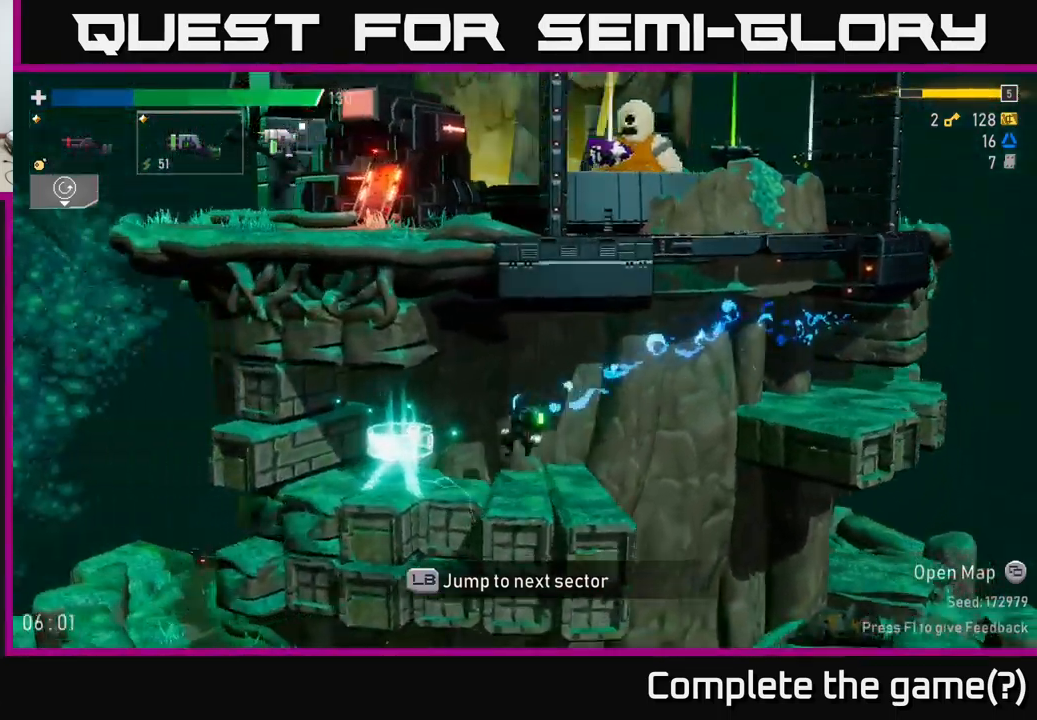
{"buttons": ["Y"], "left_stick": "center", "right_stick": "center", "events": [[150, "Y", "down"], [183, "left_stick", "center"], [200, "Y", "up"], [467, "Y", "down"]]}
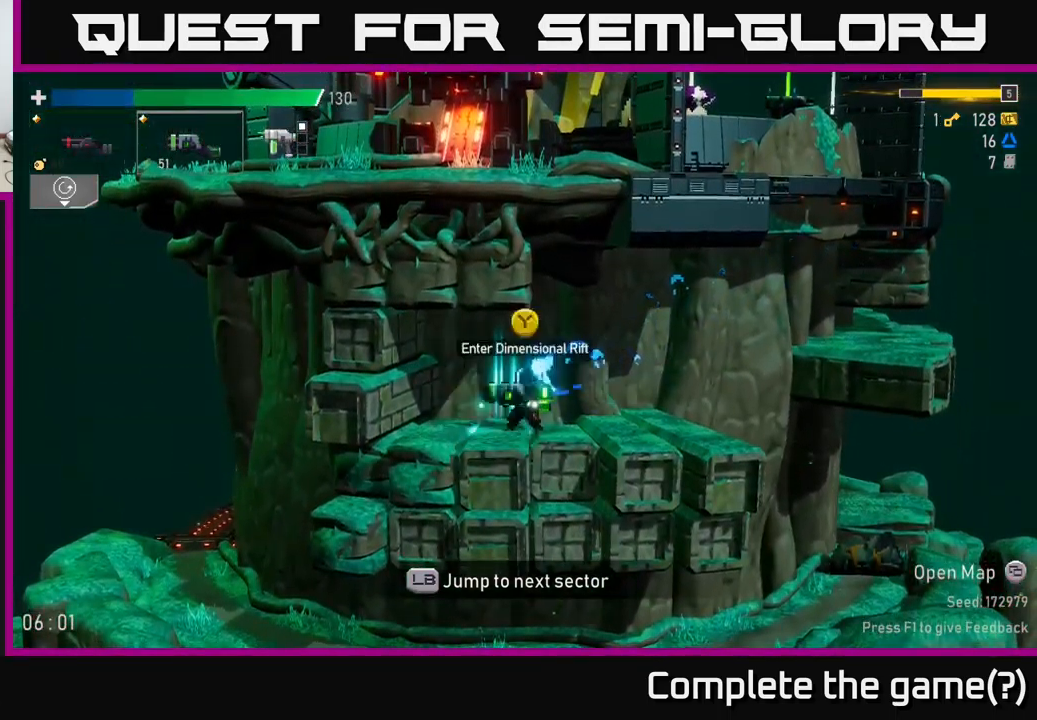
{"buttons": [], "left_stick": "center", "right_stick": "center", "events": [[17, "Y", "up"], [283, "left_stick", "up-left"], [367, "Y", "down"], [400, "Y", "up"], [400, "left_stick", "center"]]}